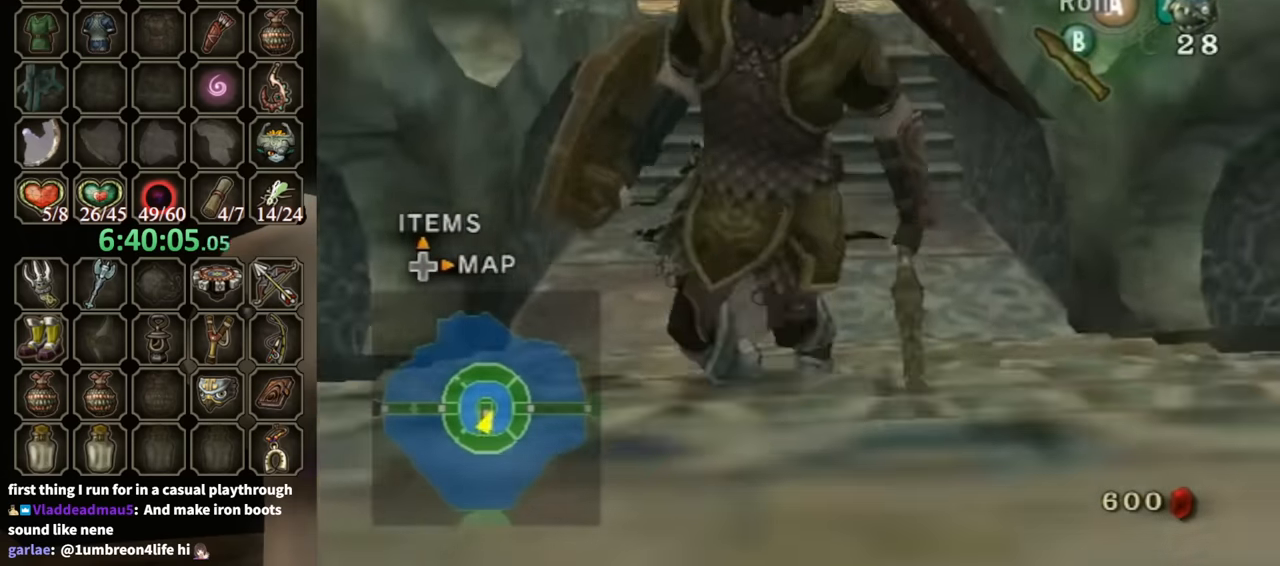
Gameplay with a controller (Nintendo layout); each line is a JSON object with the inputs held at the frame after it. "events" lists button and stick changes between this image and that frame as [ms after this image, input, new state], when the widget could be followed in between. Not read: L3 R3.
{"buttons": [], "left_stick": "down", "right_stick": "down", "events": [[267, "right_stick", "down"]]}
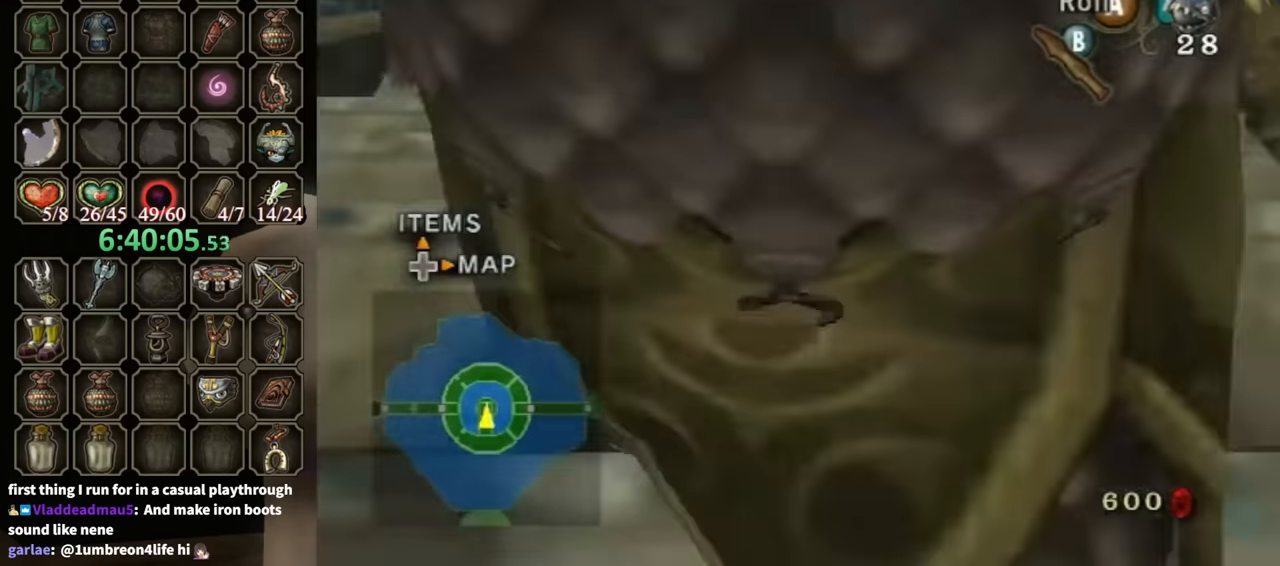
{"buttons": [], "left_stick": "up", "right_stick": "center", "events": [[133, "right_stick", "center"], [200, "left_stick", "center"], [367, "left_stick", "up"]]}
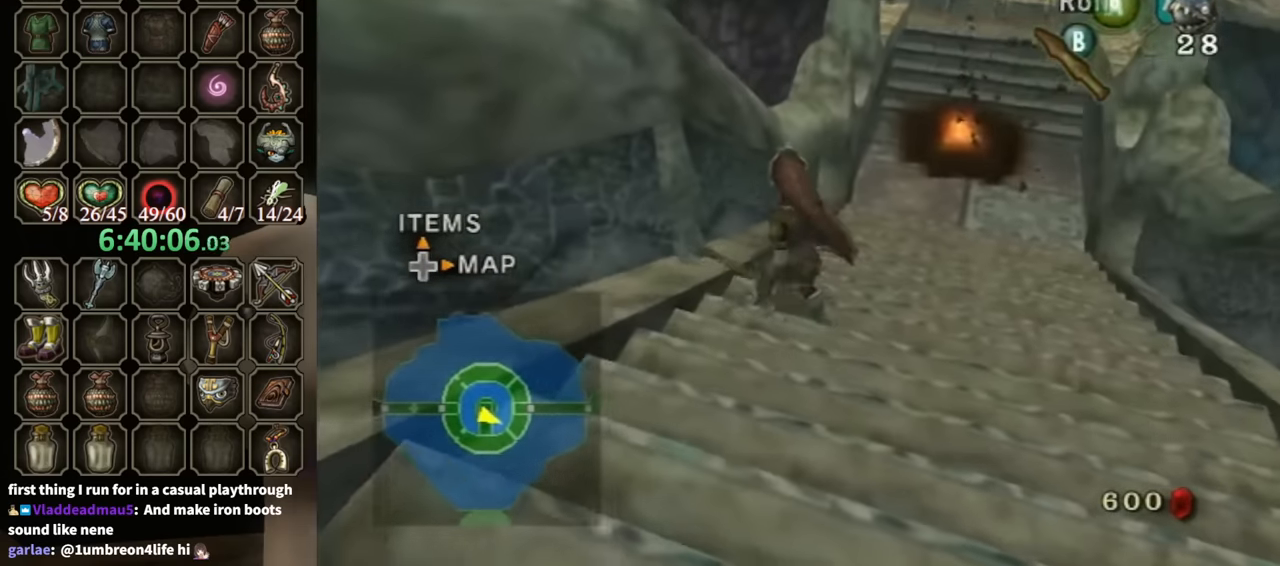
{"buttons": [], "left_stick": "down-right", "right_stick": "center", "events": [[33, "left_stick", "center"], [200, "left_stick", "down-right"]]}
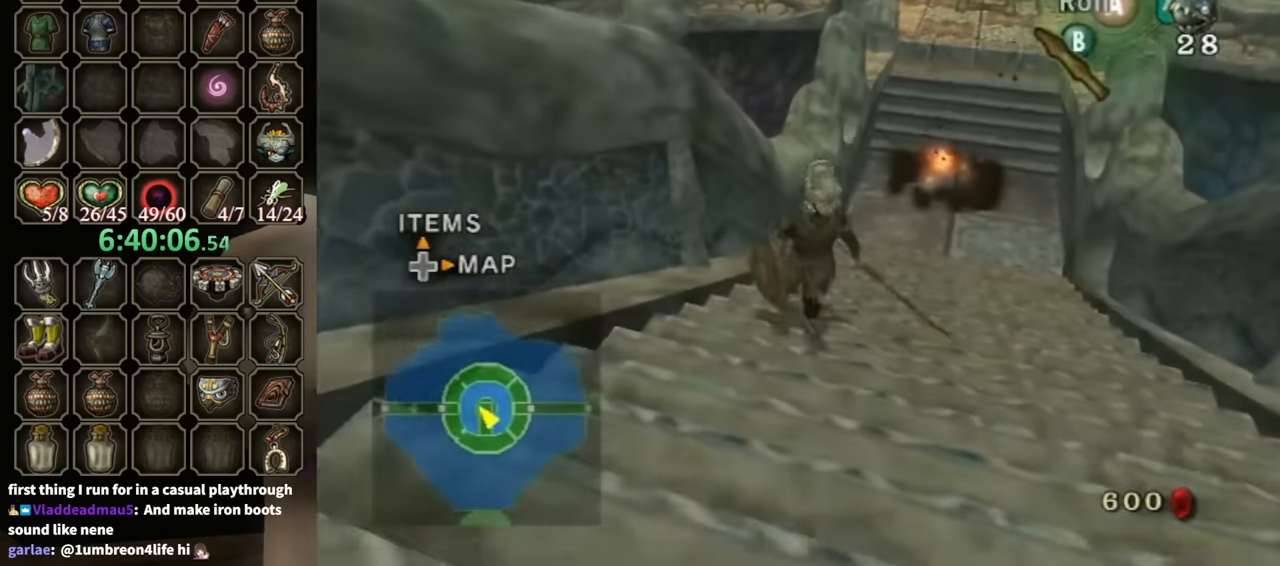
{"buttons": [], "left_stick": "center", "right_stick": "up", "events": [[133, "left_stick", "up-right"], [200, "left_stick", "up-left"], [267, "left_stick", "center"], [267, "right_stick", "up"]]}
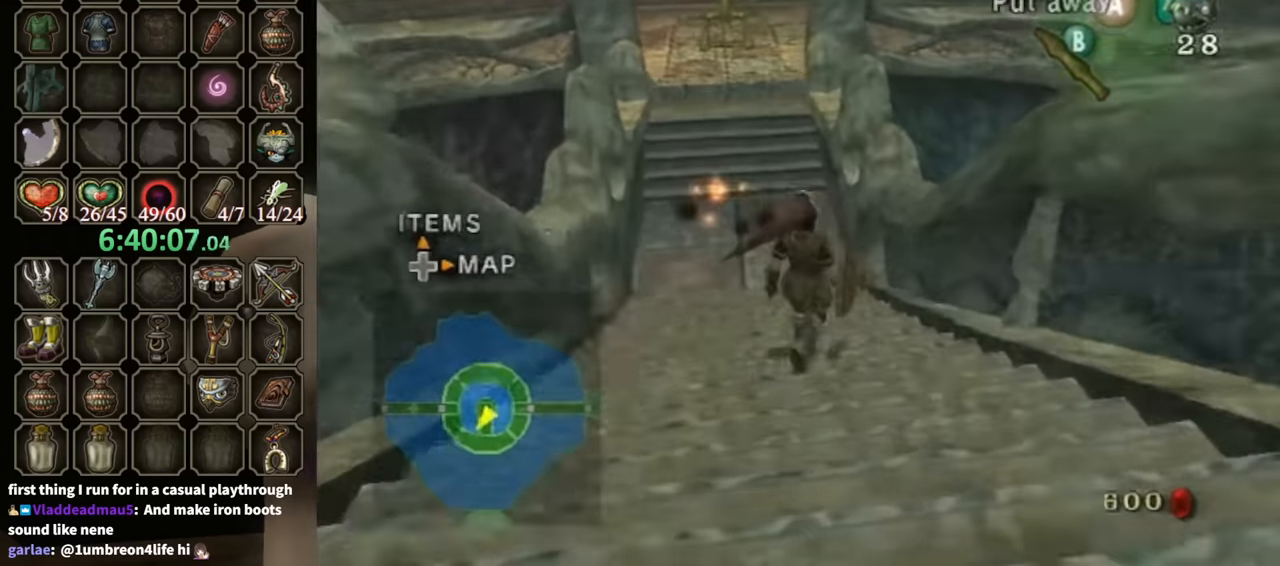
{"buttons": [], "left_stick": "down", "right_stick": "center", "events": [[67, "right_stick", "center"], [133, "left_stick", "down"]]}
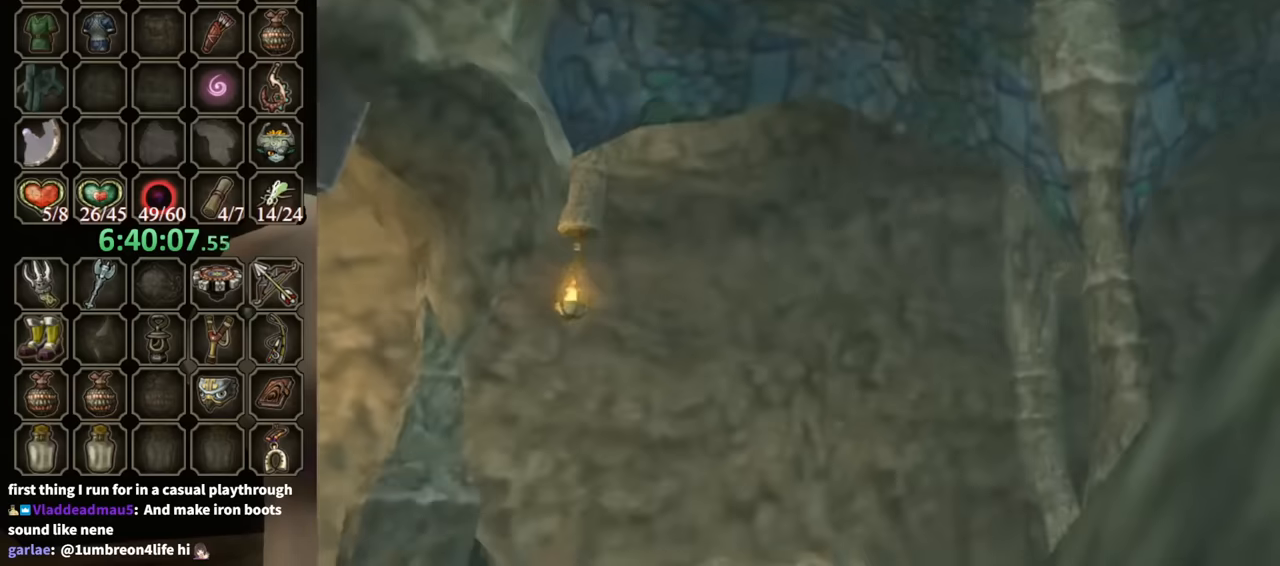
{"buttons": ["Y"], "left_stick": "center", "right_stick": "center", "events": [[367, "Y", "down"], [367, "left_stick", "center"]]}
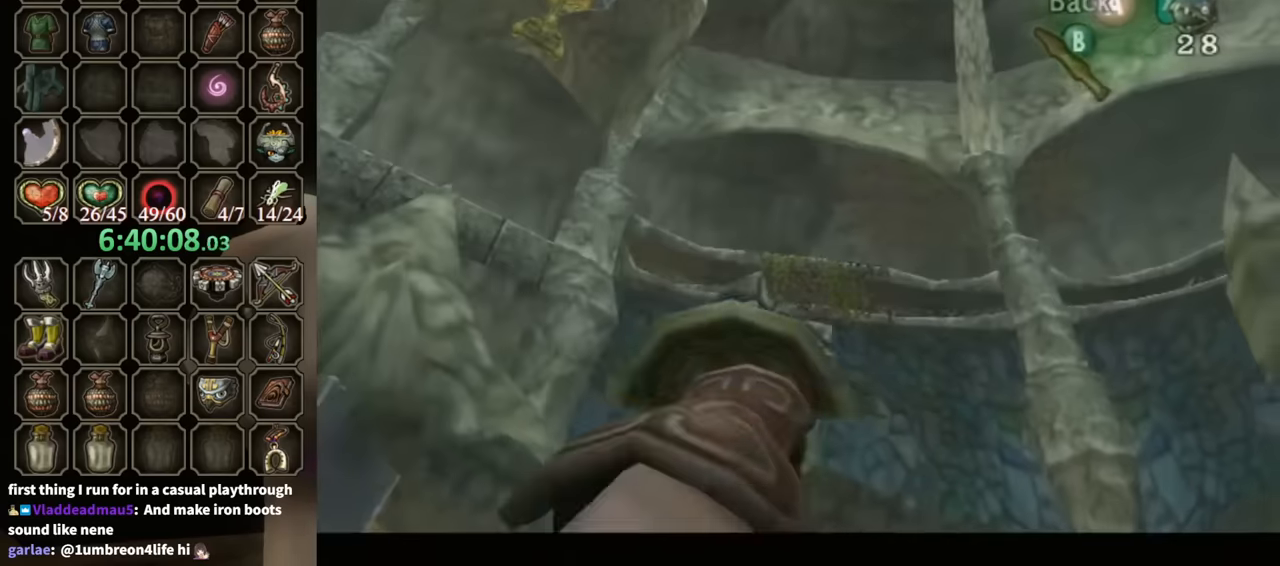
{"buttons": [], "left_stick": "center", "right_stick": "center", "events": [[100, "left_stick", "up-left"], [433, "left_stick", "center"], [500, "Y", "up"]]}
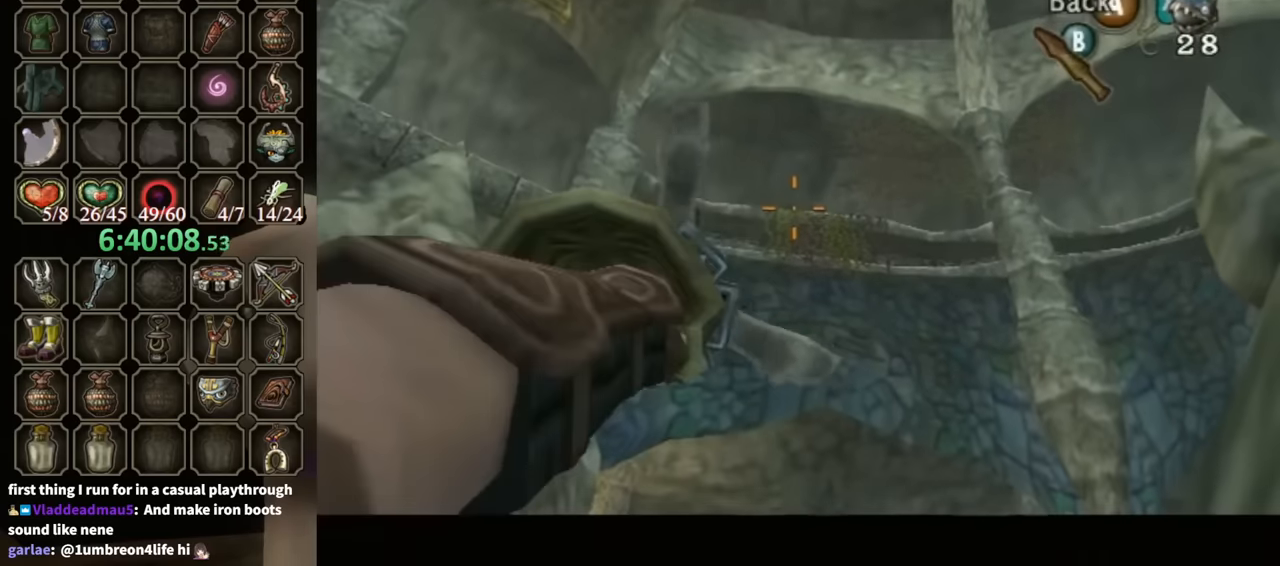
{"buttons": ["Y"], "left_stick": "center", "right_stick": "center", "events": [[300, "Y", "down"]]}
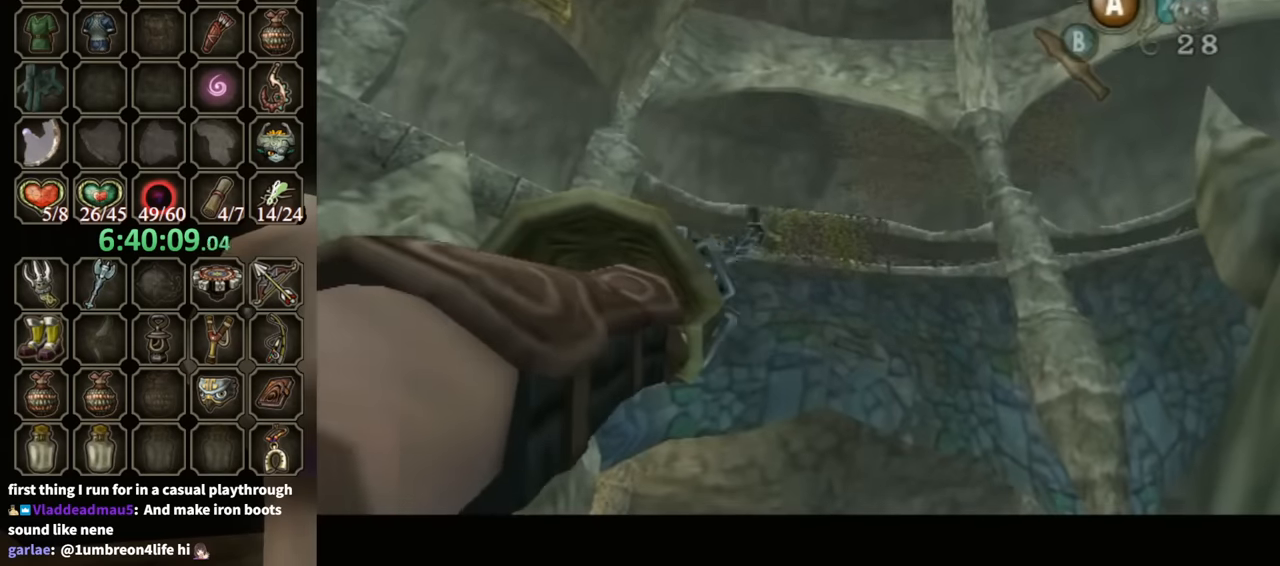
{"buttons": [], "left_stick": "center", "right_stick": "center", "events": [[300, "Y", "up"]]}
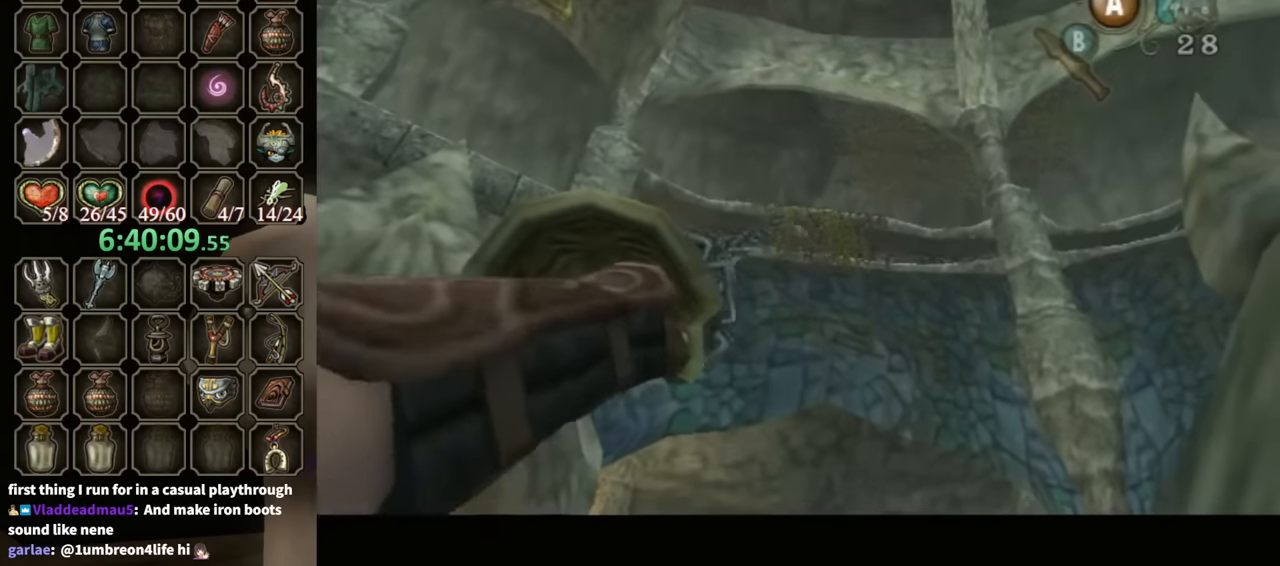
{"buttons": [], "left_stick": "center", "right_stick": "center", "events": []}
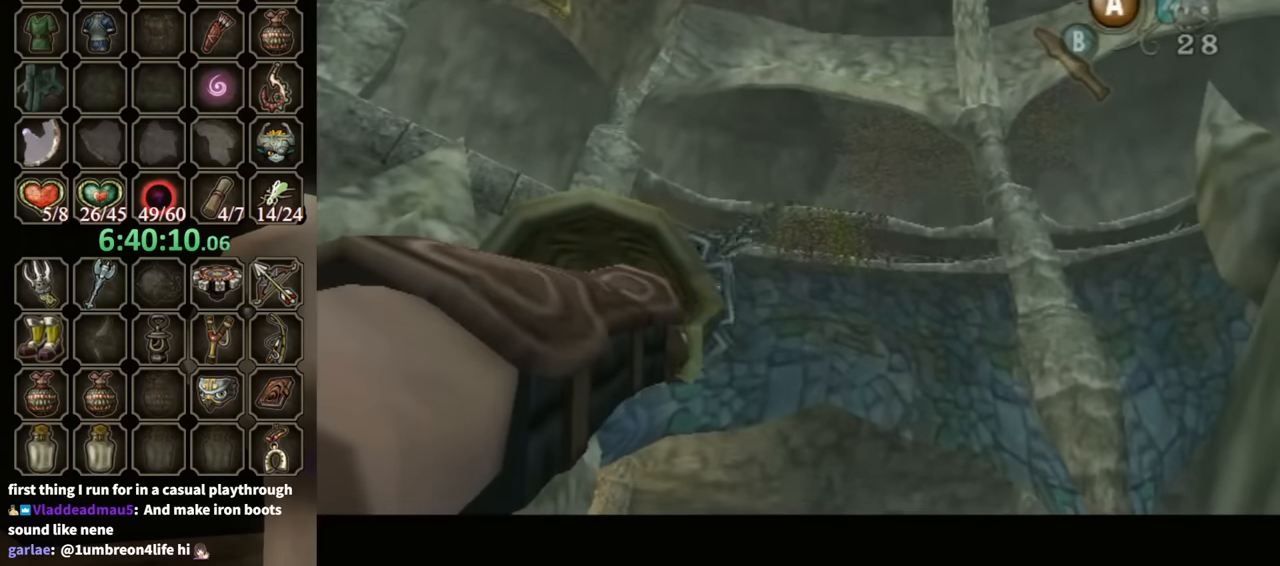
{"buttons": ["L1"], "left_stick": "center", "right_stick": "center", "events": [[333, "L1", "down"]]}
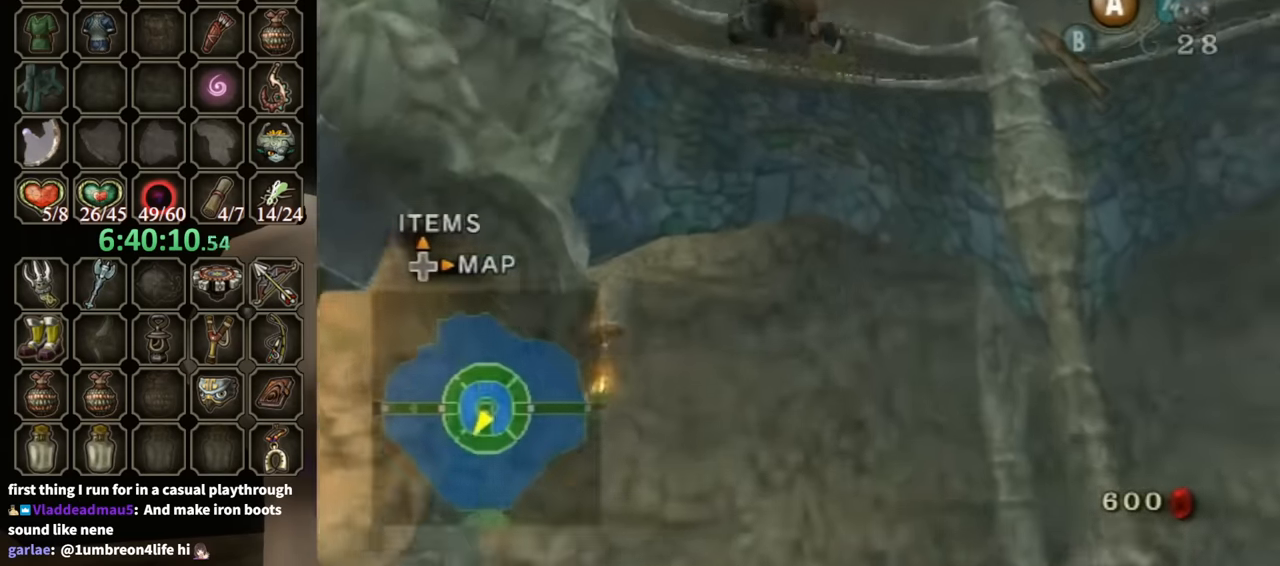
{"buttons": ["L1"], "left_stick": "center", "right_stick": "center", "events": []}
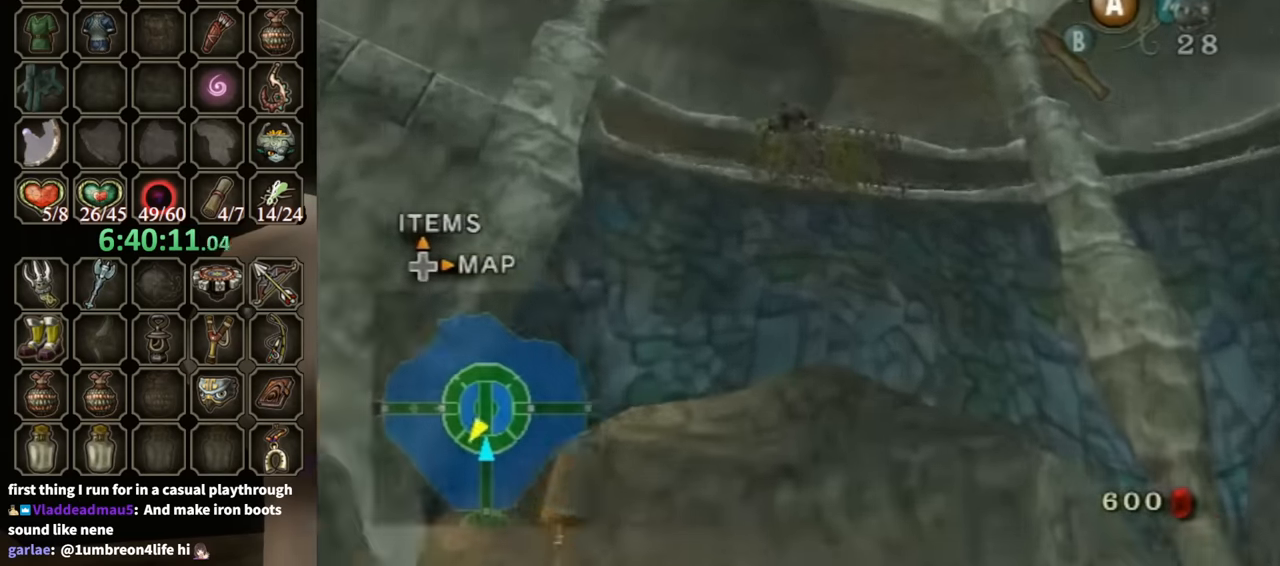
{"buttons": [], "left_stick": "up", "right_stick": "center", "events": [[133, "left_stick", "up"], [367, "L1", "up"]]}
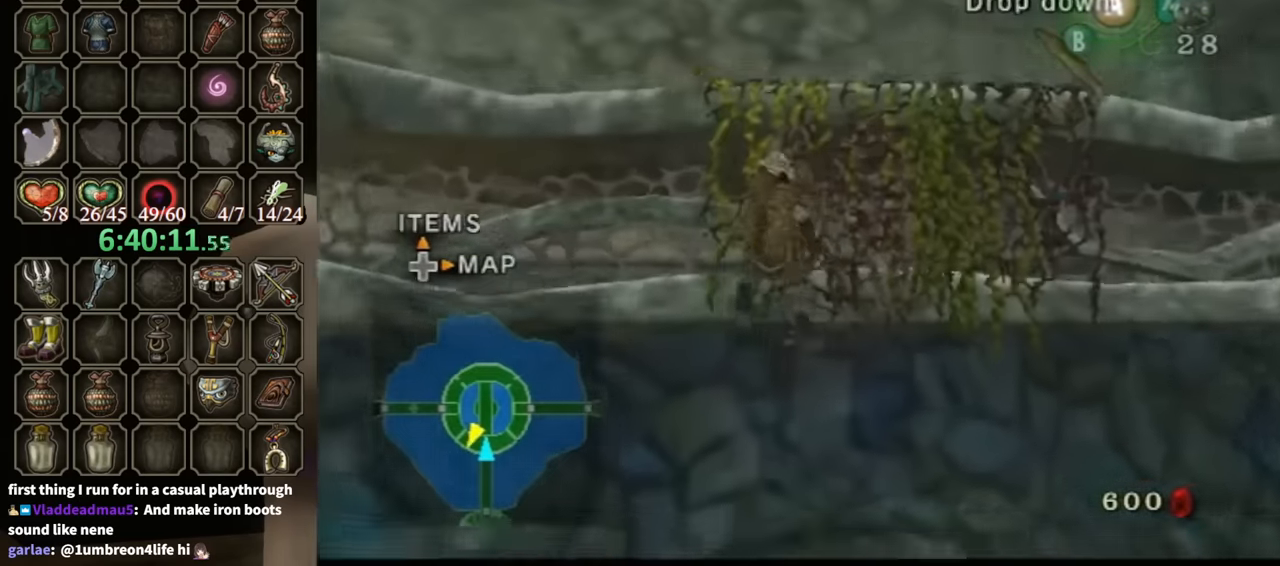
{"buttons": [], "left_stick": "center", "right_stick": "center", "events": [[367, "left_stick", "center"]]}
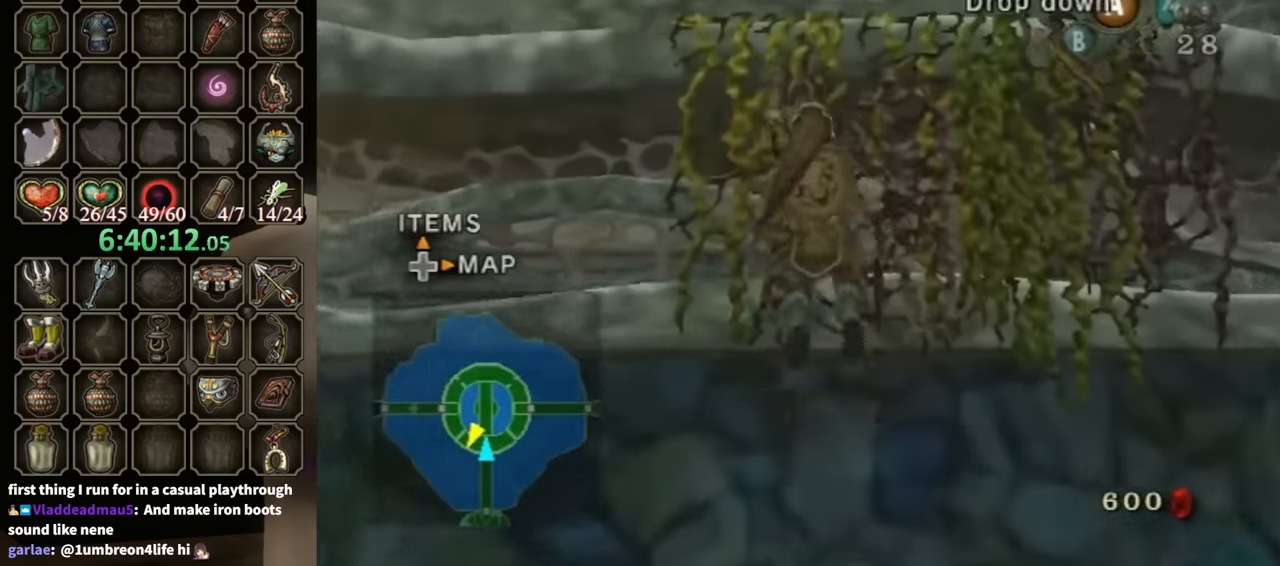
{"buttons": [], "left_stick": "up", "right_stick": "center", "events": [[133, "left_stick", "up"]]}
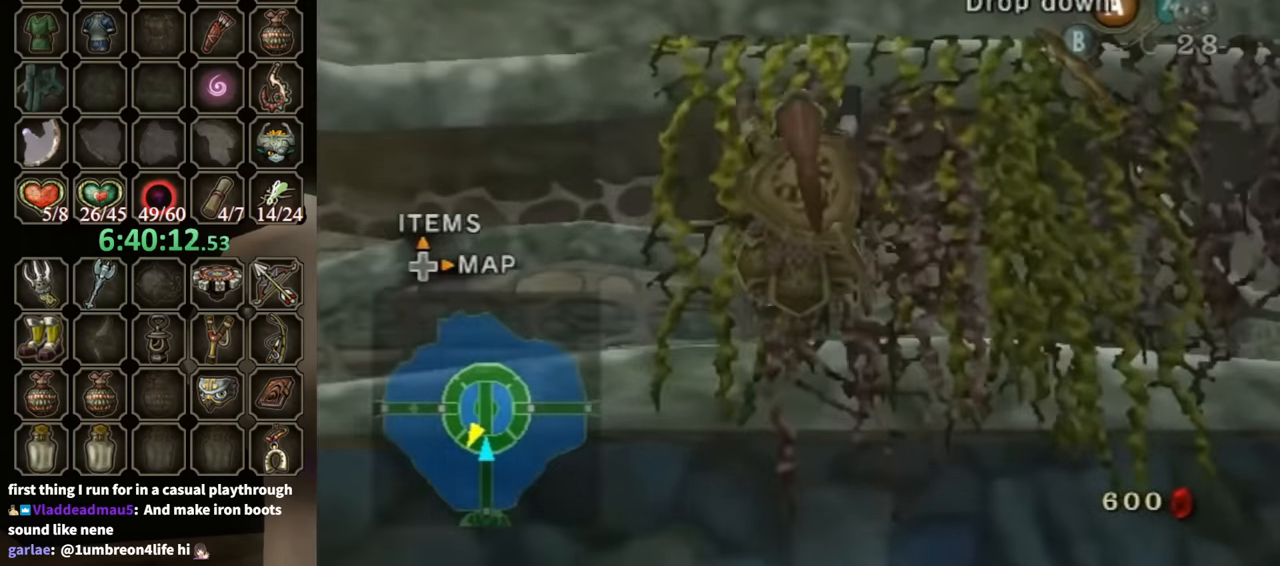
{"buttons": [], "left_stick": "up", "right_stick": "center", "events": []}
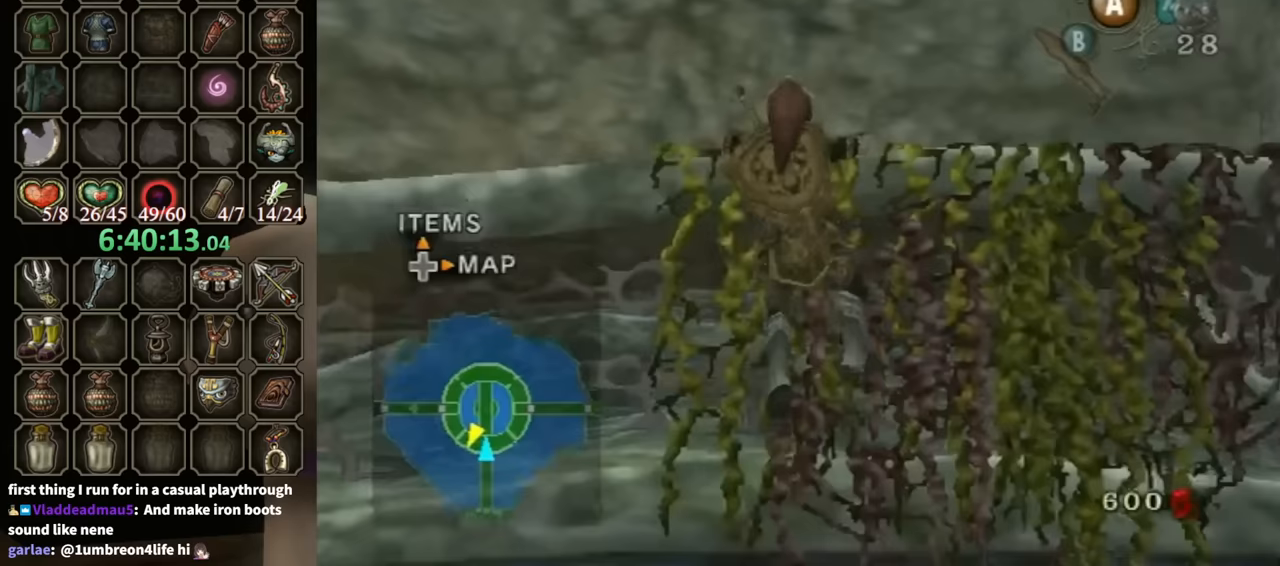
{"buttons": [], "left_stick": "center", "right_stick": "center", "events": [[167, "left_stick", "center"], [300, "DPAD_UP", "down"], [400, "DPAD_UP", "up"]]}
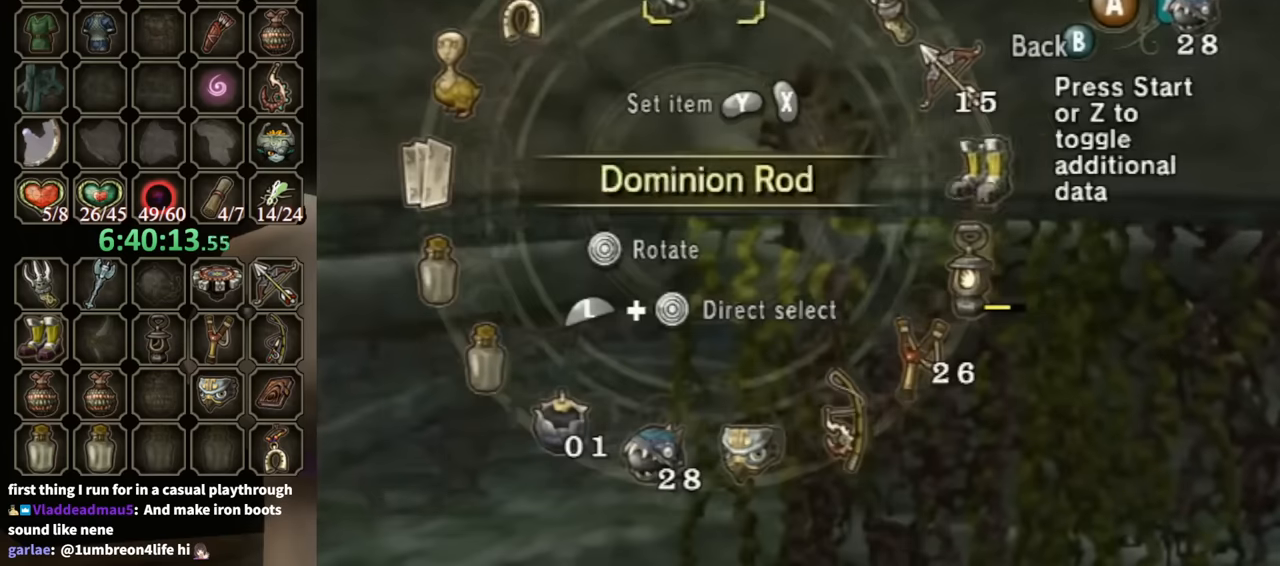
{"buttons": ["X"], "left_stick": "center", "right_stick": "center", "events": [[167, "left_stick", "right"], [200, "L1", "down"], [333, "left_stick", "center"], [400, "L1", "up"], [500, "X", "down"]]}
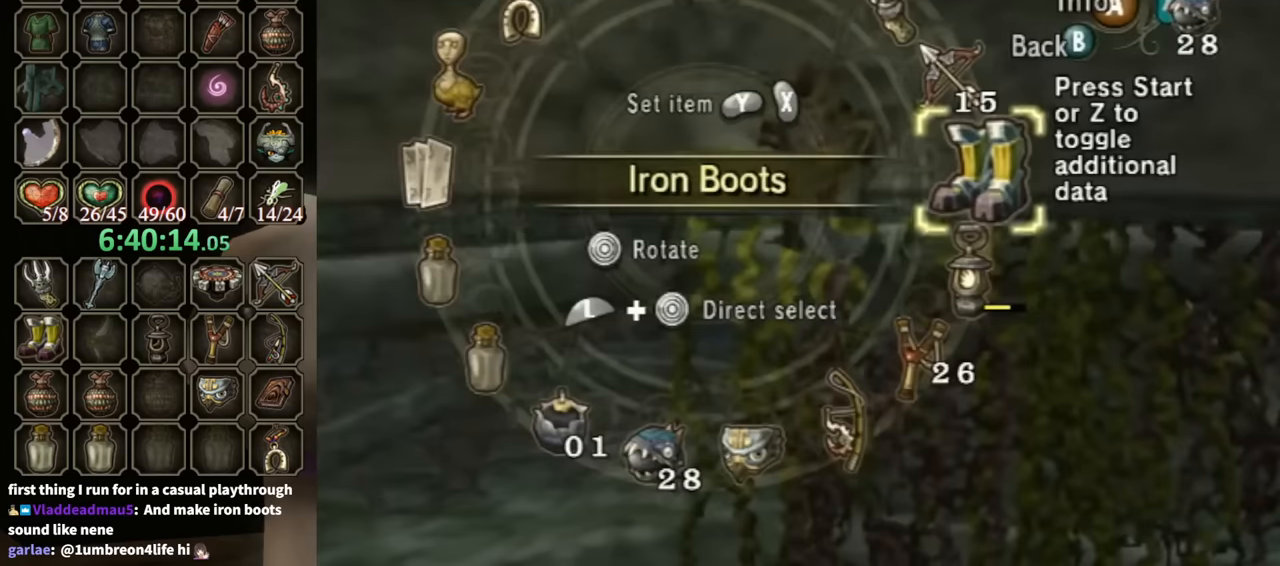
{"buttons": [], "left_stick": "center", "right_stick": "down-right", "events": [[33, "X", "up"], [100, "X", "down"], [167, "X", "up"], [233, "B", "down"], [300, "B", "up"], [500, "right_stick", "down-right"]]}
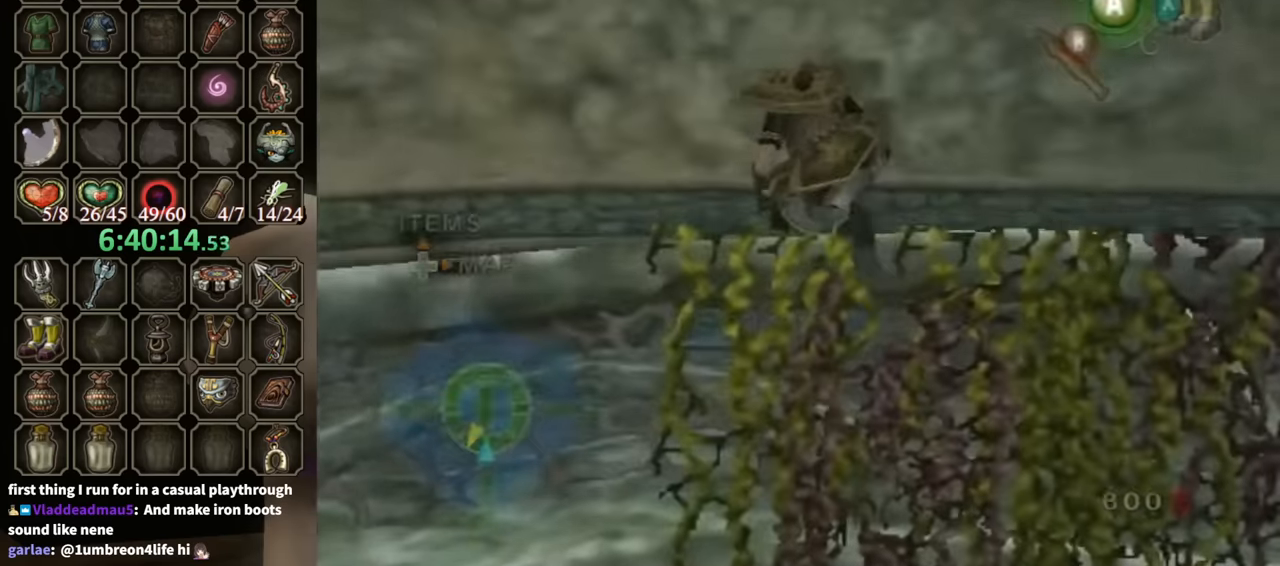
{"buttons": [], "left_stick": "center", "right_stick": "right", "events": [[133, "right_stick", "right"]]}
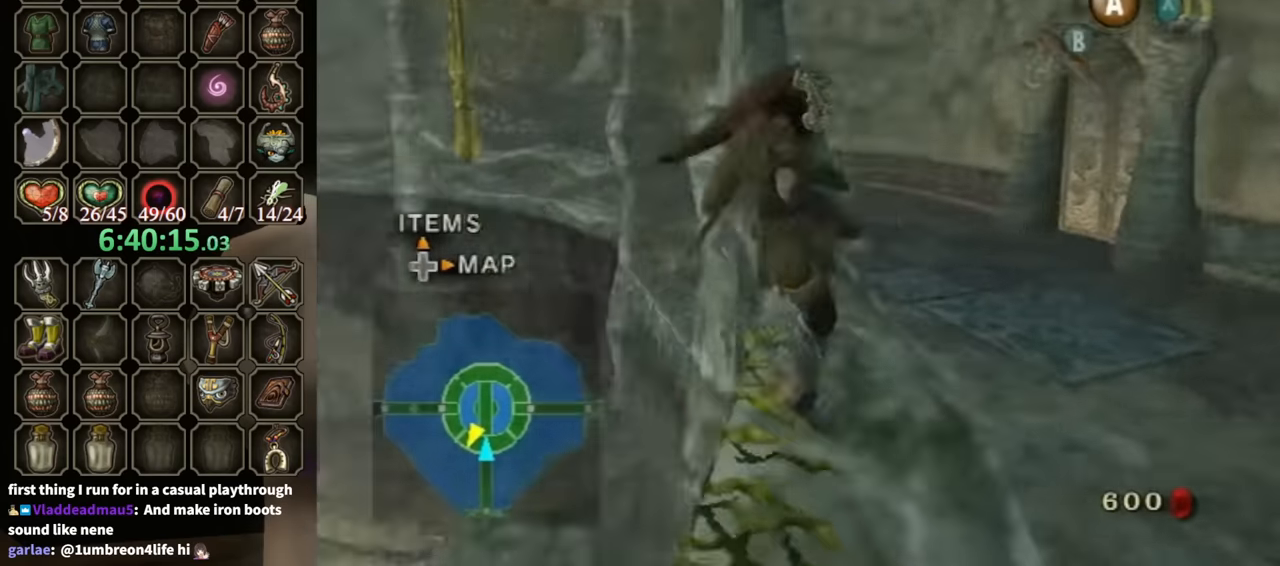
{"buttons": [], "left_stick": "center", "right_stick": "center", "events": [[200, "right_stick", "down-right"], [400, "right_stick", "center"]]}
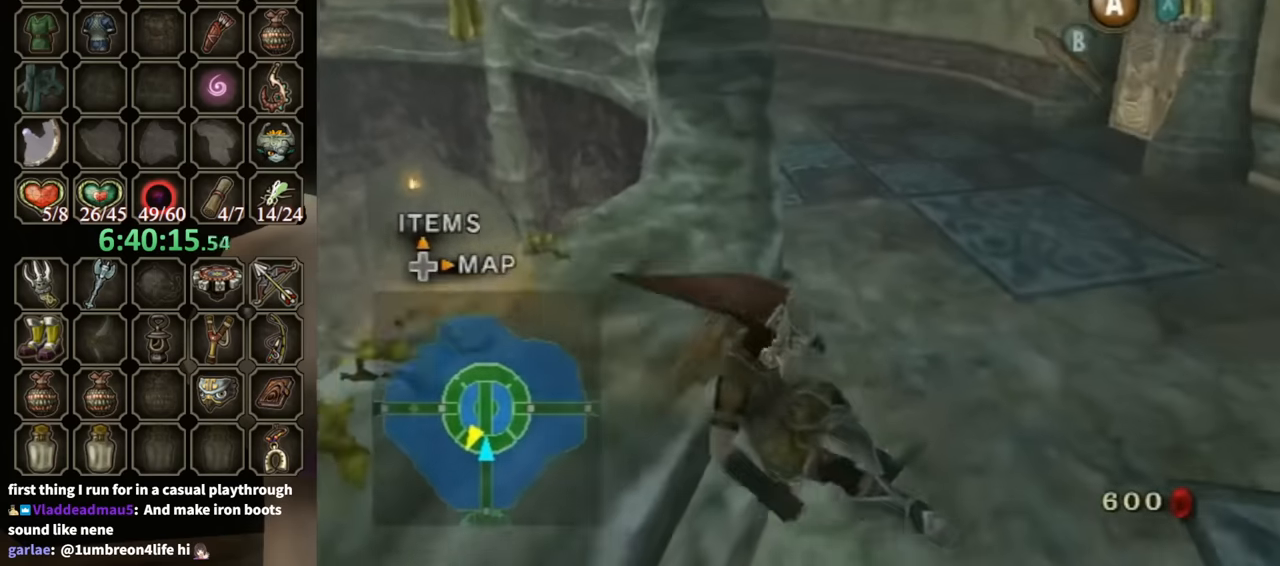
{"buttons": [], "left_stick": "up", "right_stick": "down-right", "events": [[133, "left_stick", "up-right"], [300, "left_stick", "up"], [500, "right_stick", "down-right"]]}
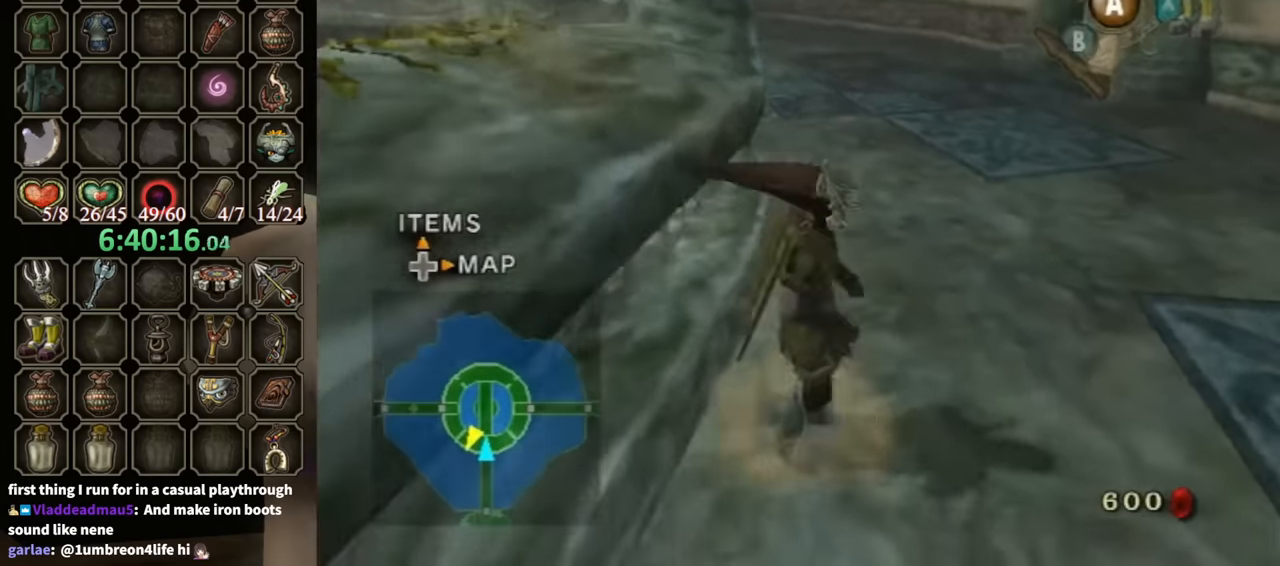
{"buttons": [], "left_stick": "up", "right_stick": "center", "events": [[333, "right_stick", "center"], [467, "A", "down"], [500, "A", "up"]]}
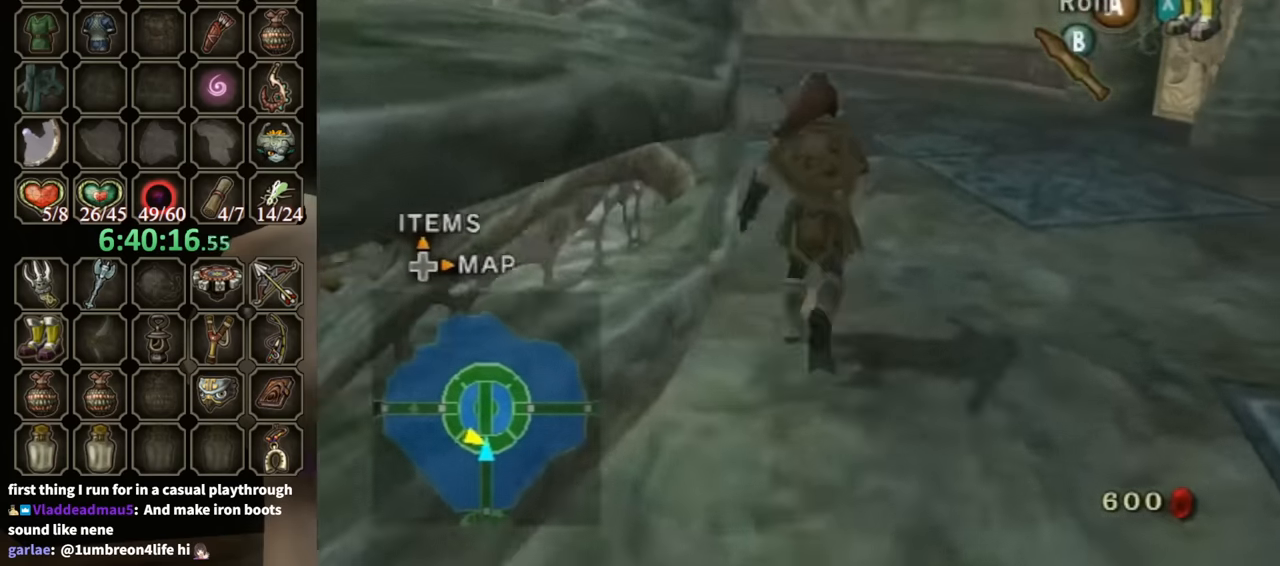
{"buttons": [], "left_stick": "up-right", "right_stick": "right", "events": [[200, "left_stick", "up-right"], [200, "right_stick", "right"]]}
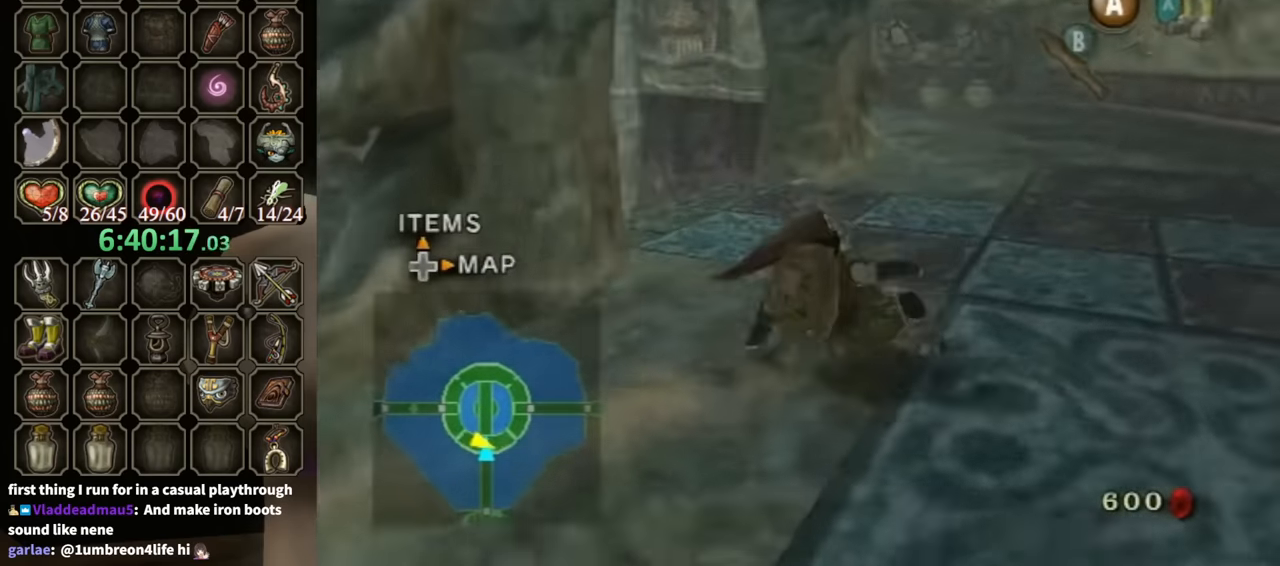
{"buttons": [], "left_stick": "up-left", "right_stick": "right", "events": [[267, "left_stick", "up-left"]]}
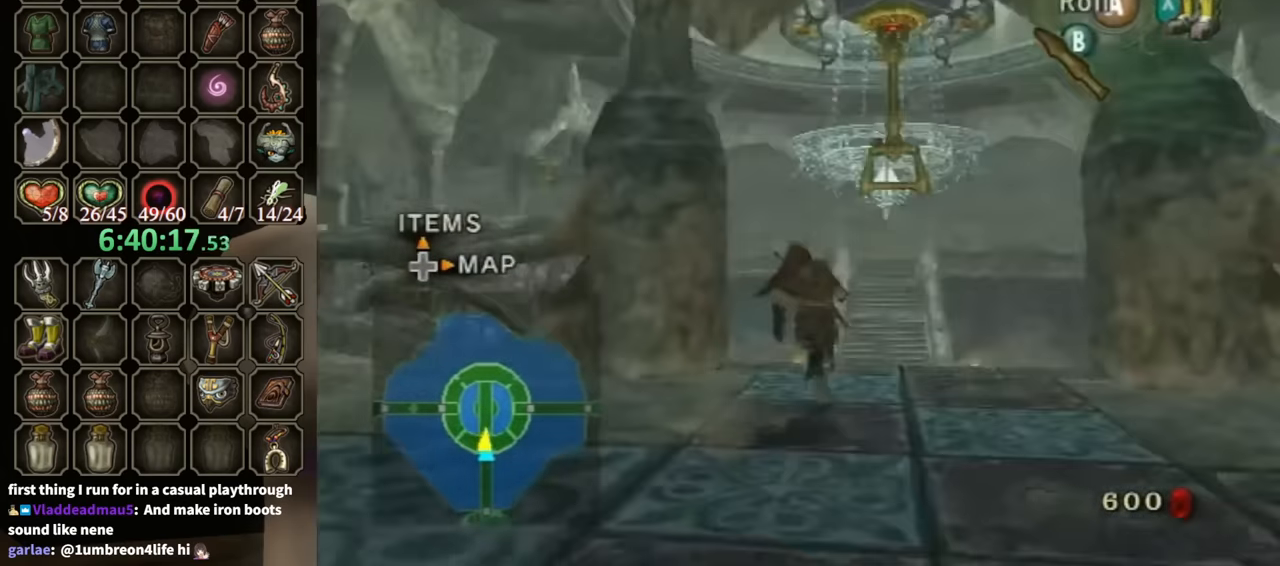
{"buttons": ["L1"], "left_stick": "center", "right_stick": "center", "events": [[66, "left_stick", "up"], [100, "right_stick", "center"], [200, "left_stick", "center"], [266, "L1", "down"]]}
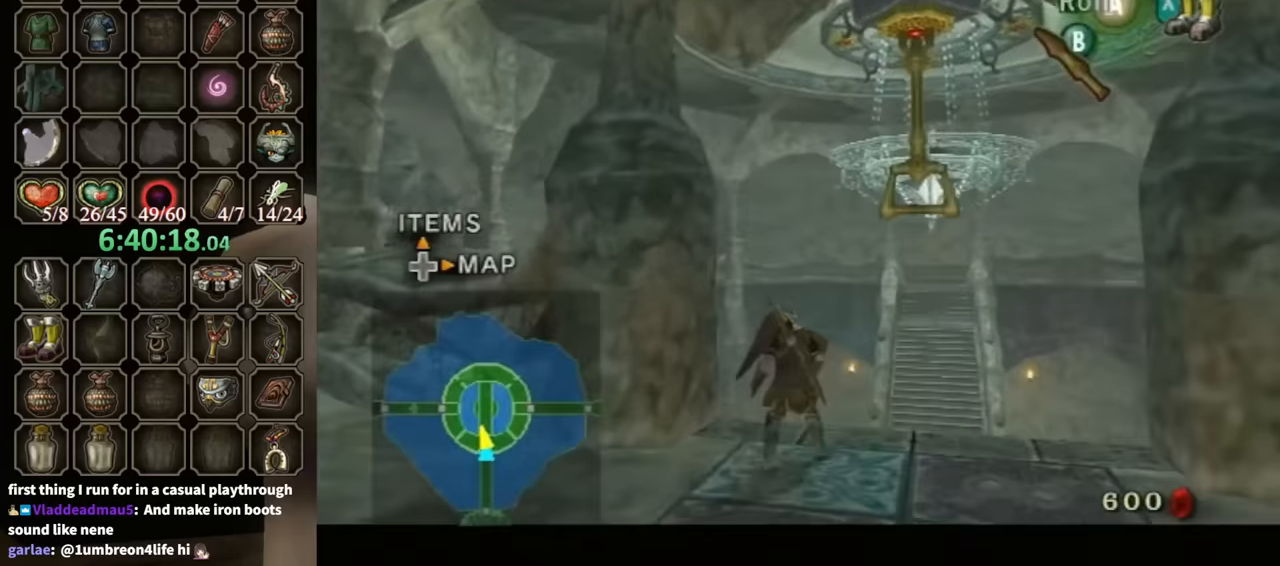
{"buttons": [], "left_stick": "up", "right_stick": "center", "events": [[200, "L1", "up"], [300, "left_stick", "up"]]}
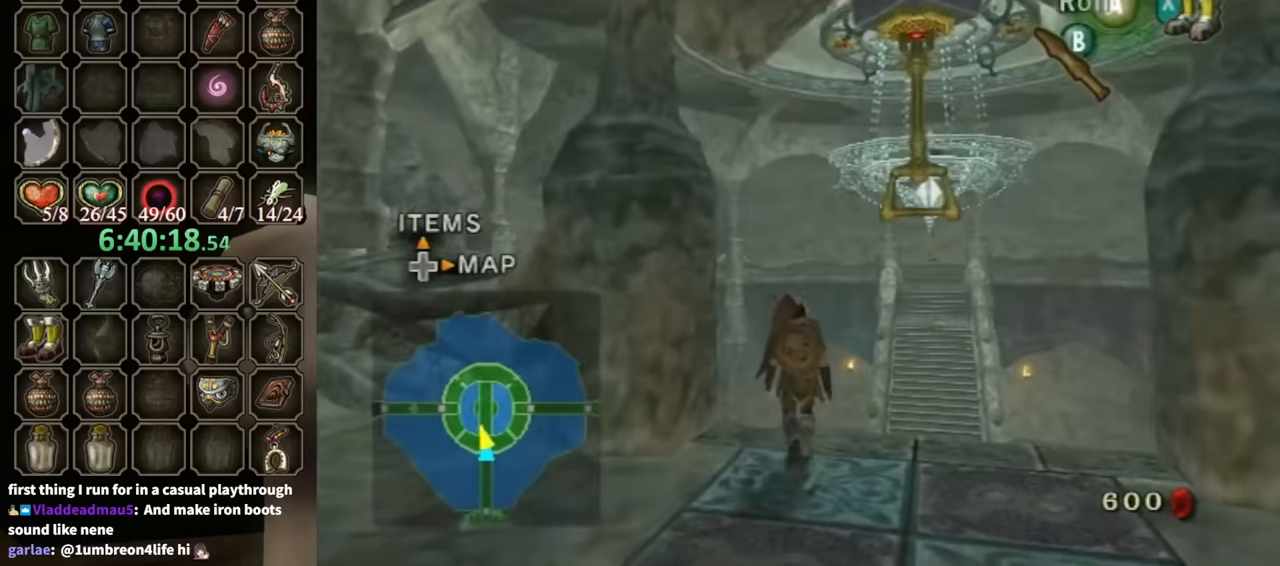
{"buttons": ["X"], "left_stick": "up", "right_stick": "center", "events": [[500, "X", "down"]]}